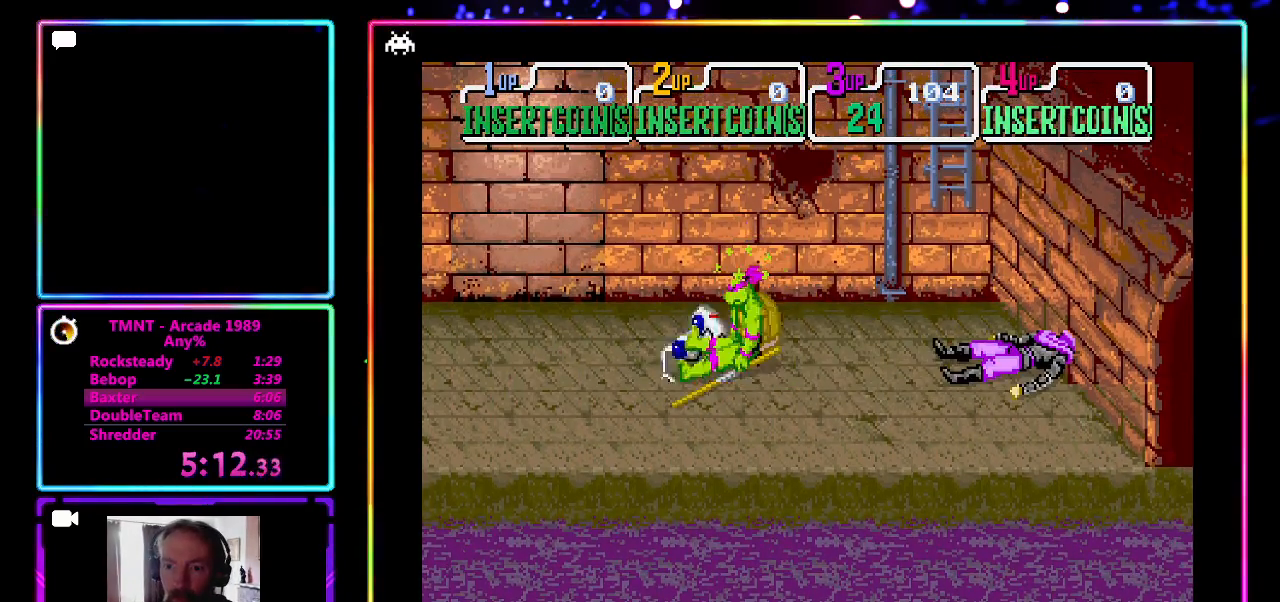
Gameplay with a controller (PlayStation layout); each line is a JSON object with the inputs held at the frame after it. "events" lists button and stick changes between this image and that frame as [ms after this image, input, new state], when the widget could be followed in between. Not read: L3 R3 right_stick.
{"buttons": [], "left_stick": "up", "events": [[33, "left_stick", "center"], [117, "CROSS", "up"], [350, "left_stick", "right"], [483, "left_stick", "up"]]}
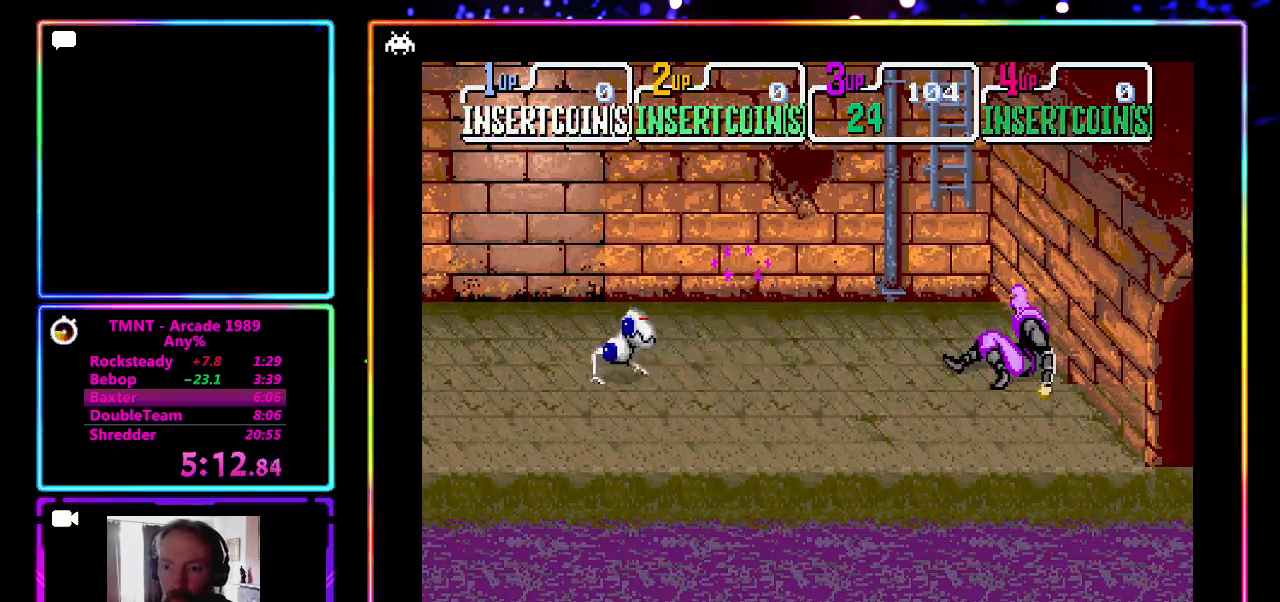
{"buttons": [], "left_stick": "center", "events": [[83, "left_stick", "left"], [100, "CROSS", "down"], [217, "left_stick", "center"], [233, "CROSS", "up"]]}
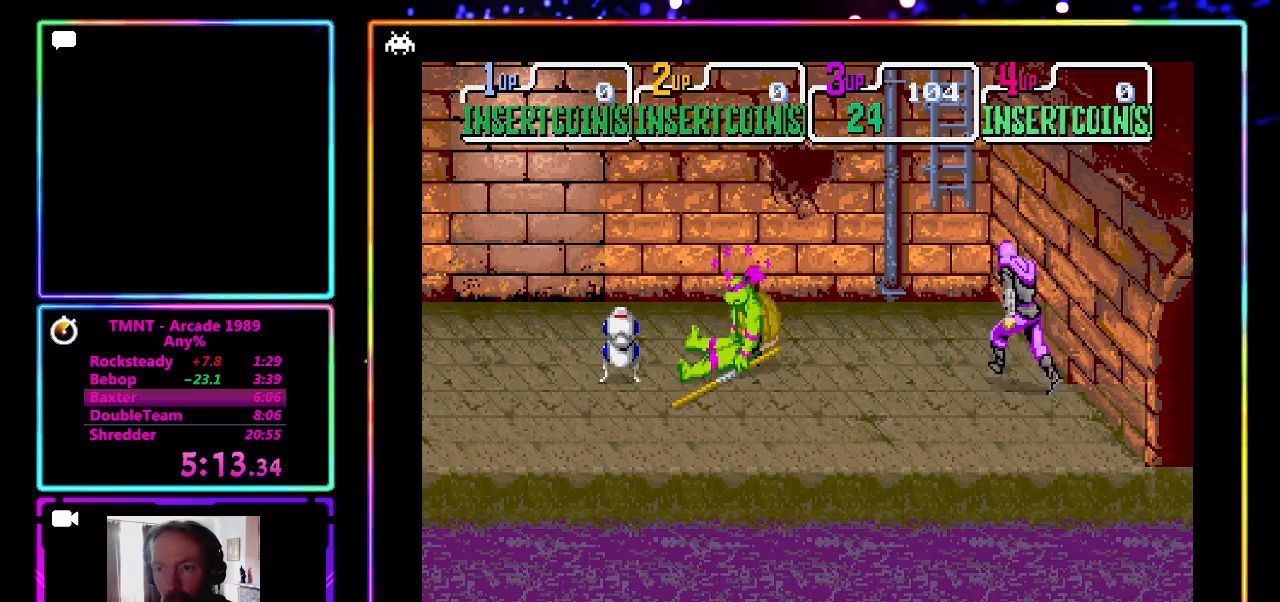
{"buttons": [], "left_stick": "right", "events": [[433, "left_stick", "right"]]}
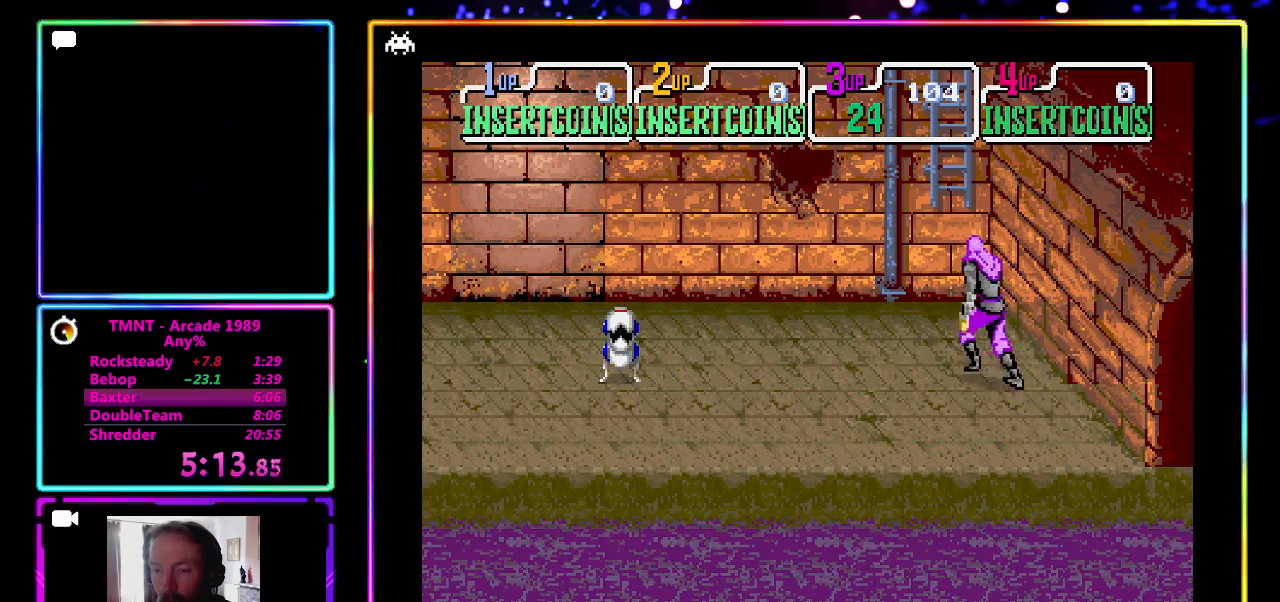
{"buttons": [], "left_stick": "up", "events": [[17, "left_stick", "down-right"], [217, "left_stick", "up-right"], [467, "left_stick", "up"]]}
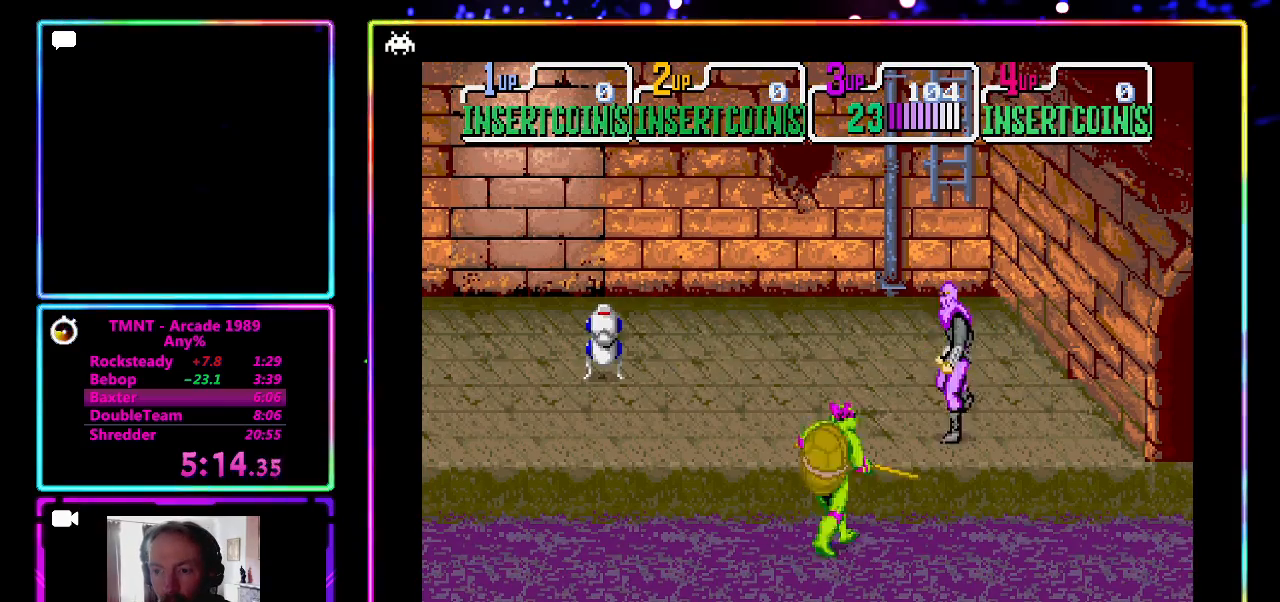
{"buttons": [], "left_stick": "up", "events": [[83, "SQUARE", "down"], [133, "SQUARE", "up"], [367, "SQUARE", "down"], [500, "SQUARE", "up"]]}
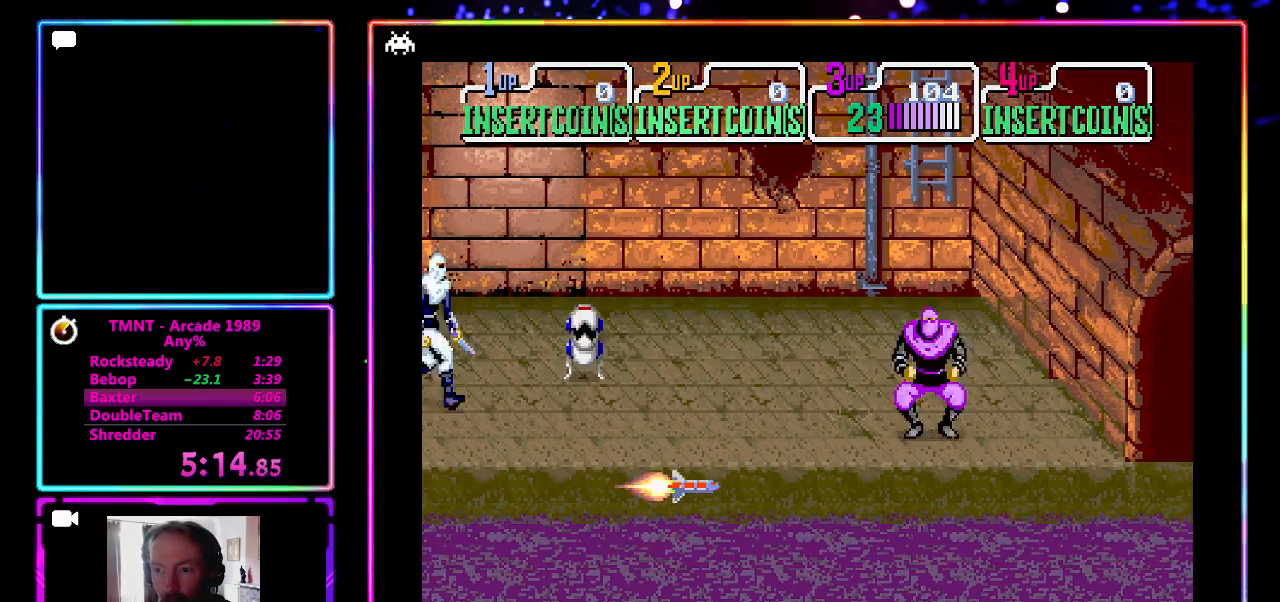
{"buttons": ["CROSS"], "left_stick": "left", "events": [[350, "left_stick", "left"], [483, "CROSS", "down"]]}
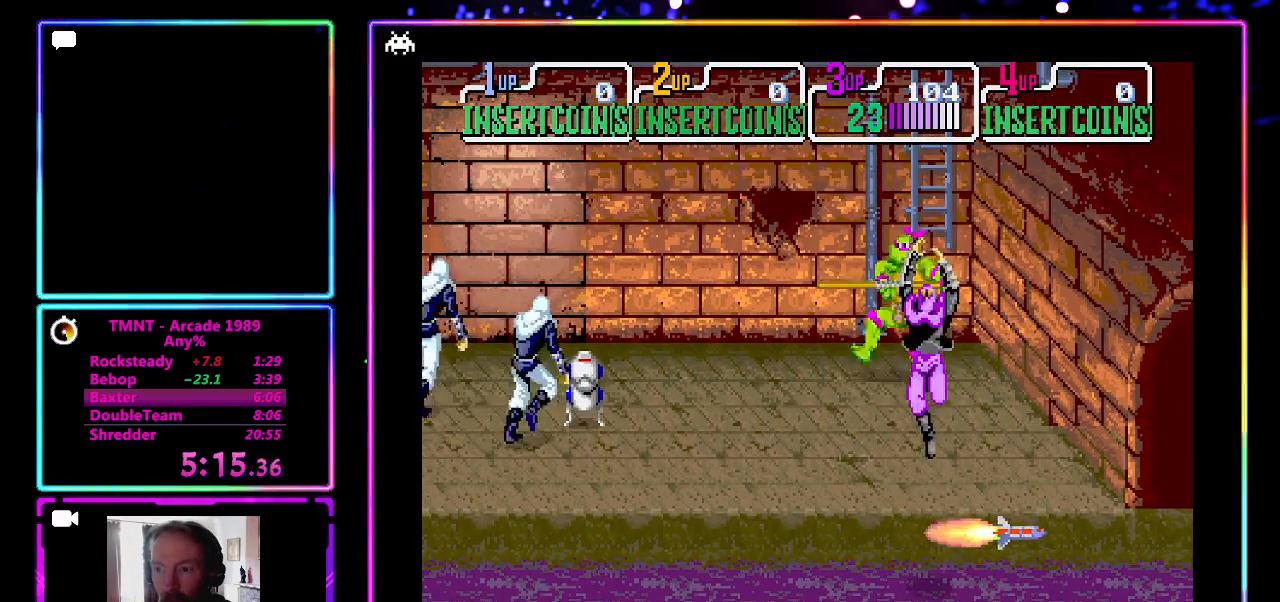
{"buttons": [], "left_stick": "left", "events": [[17, "left_stick", "down-left"], [100, "CROSS", "up"], [417, "left_stick", "left"]]}
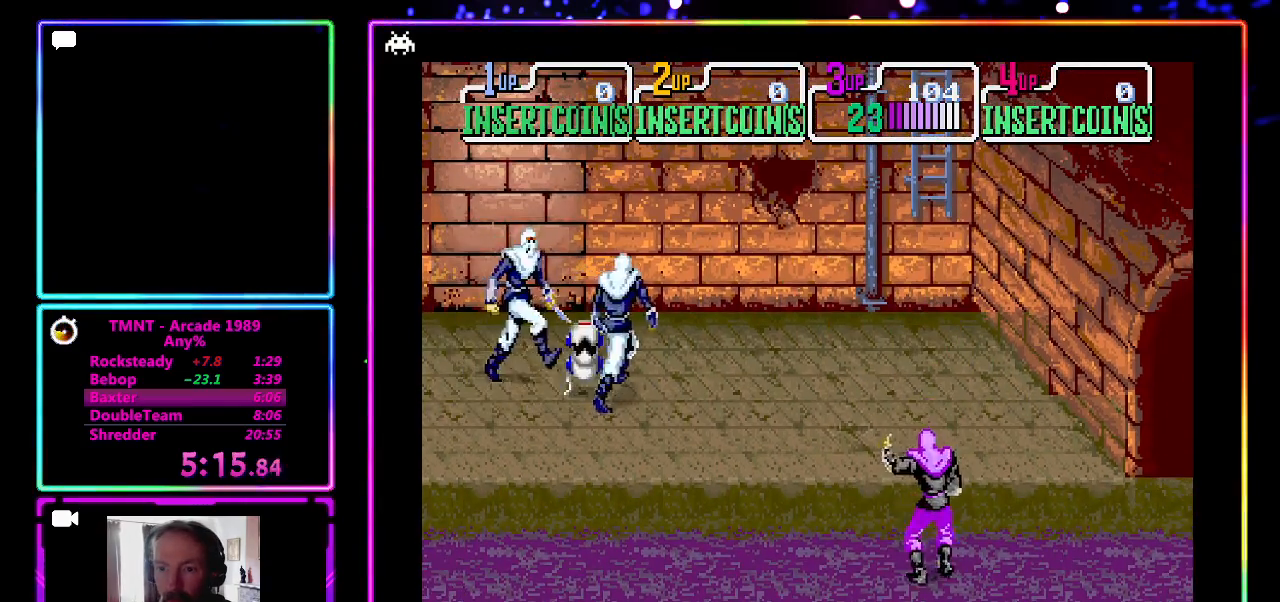
{"buttons": ["CROSS"], "left_stick": "left", "events": [[267, "CROSS", "down"], [267, "SQUARE", "down"], [450, "SQUARE", "up"]]}
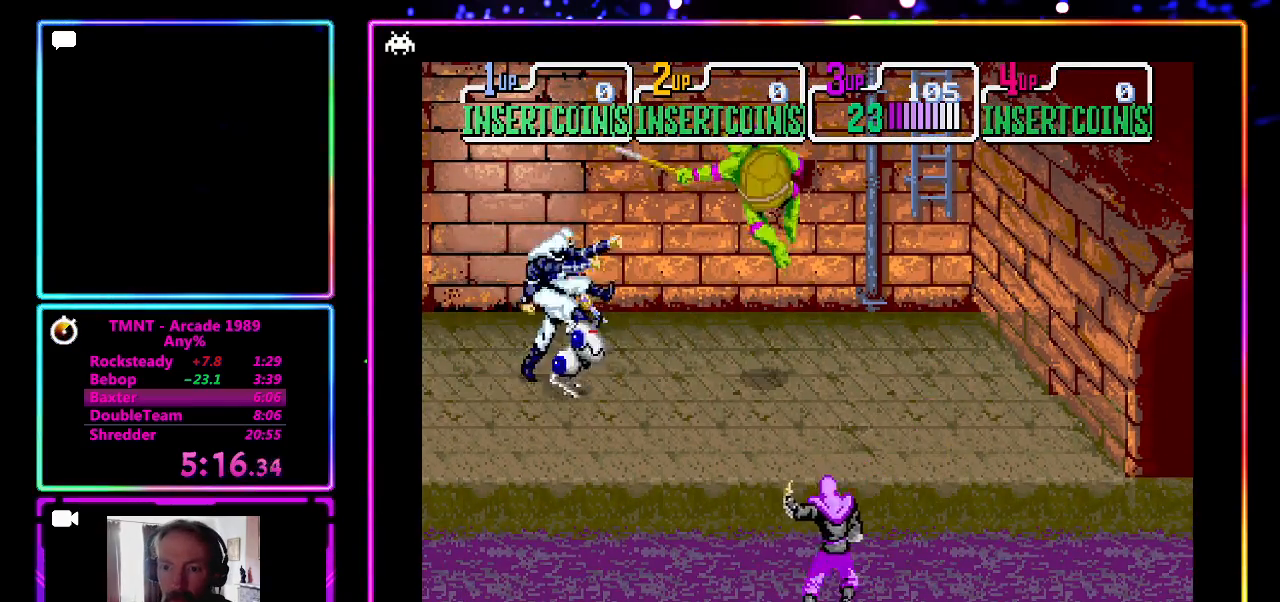
{"buttons": [], "left_stick": "left", "events": [[17, "CROSS", "up"], [33, "left_stick", "center"], [483, "left_stick", "left"]]}
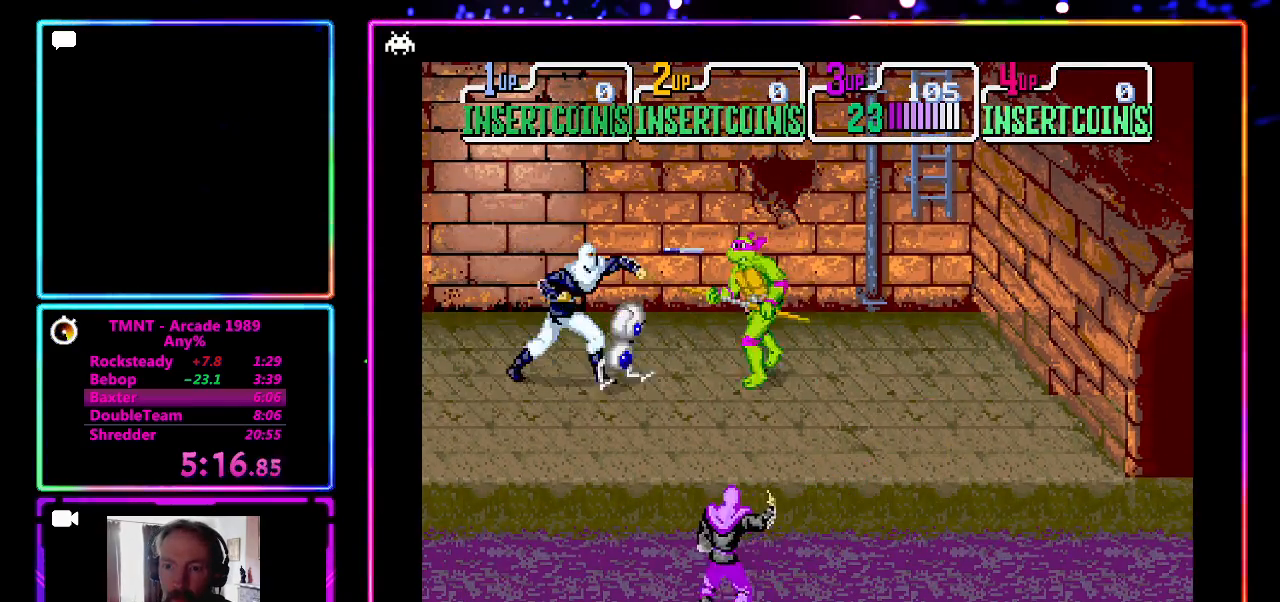
{"buttons": ["CROSS"], "left_stick": "center", "events": [[67, "CROSS", "down"], [67, "SQUARE", "down"], [117, "left_stick", "center"], [183, "SQUARE", "up"], [250, "CROSS", "up"], [367, "CROSS", "down"], [367, "SQUARE", "down"], [483, "SQUARE", "up"]]}
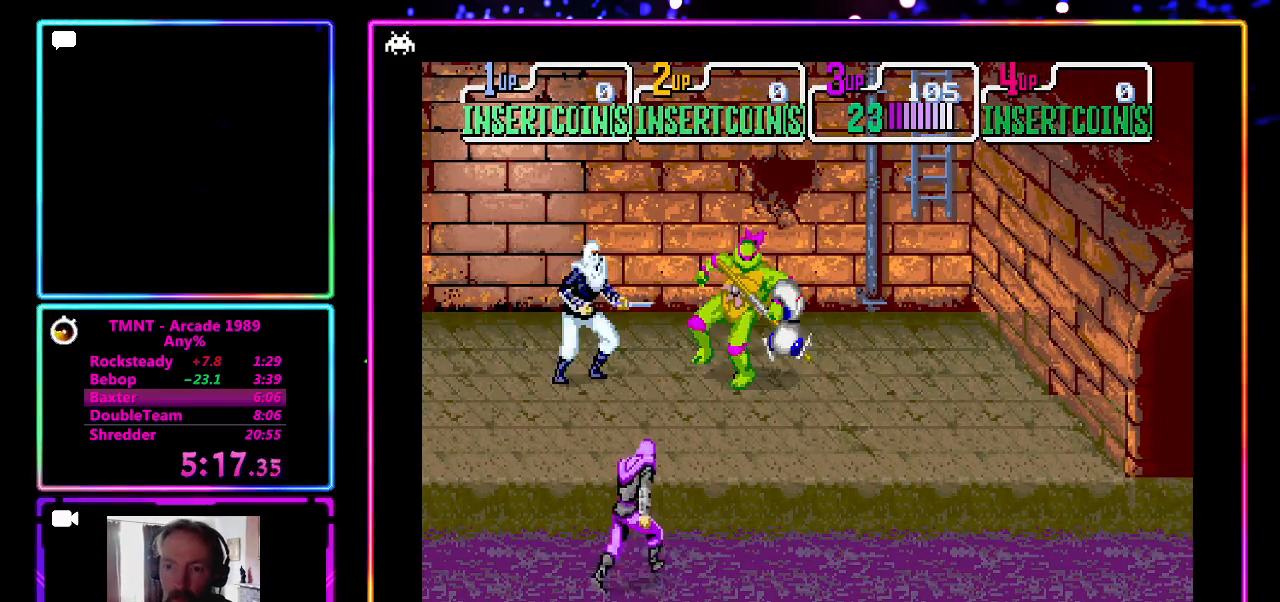
{"buttons": ["CROSS"], "left_stick": "center", "events": [[367, "left_stick", "left"], [500, "left_stick", "center"]]}
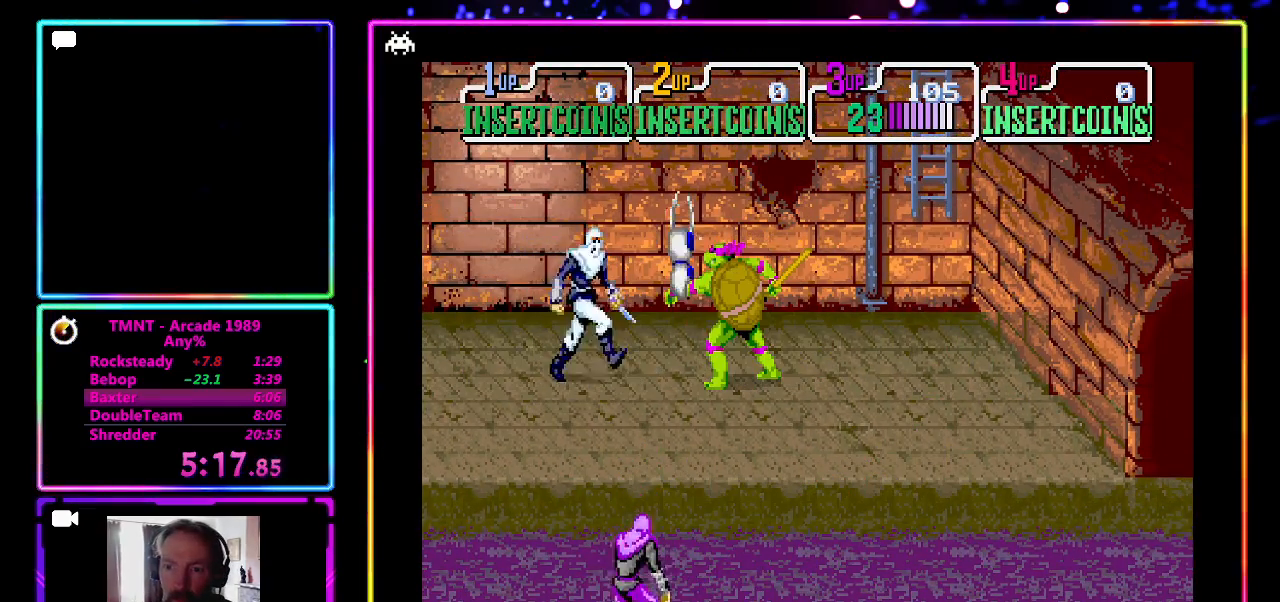
{"buttons": ["CROSS"], "left_stick": "left", "events": [[33, "CROSS", "up"], [67, "left_stick", "left"], [100, "CROSS", "down"], [217, "CROSS", "up"], [283, "CROSS", "down"], [383, "left_stick", "center"], [400, "CROSS", "up"], [433, "left_stick", "left"], [467, "CROSS", "down"]]}
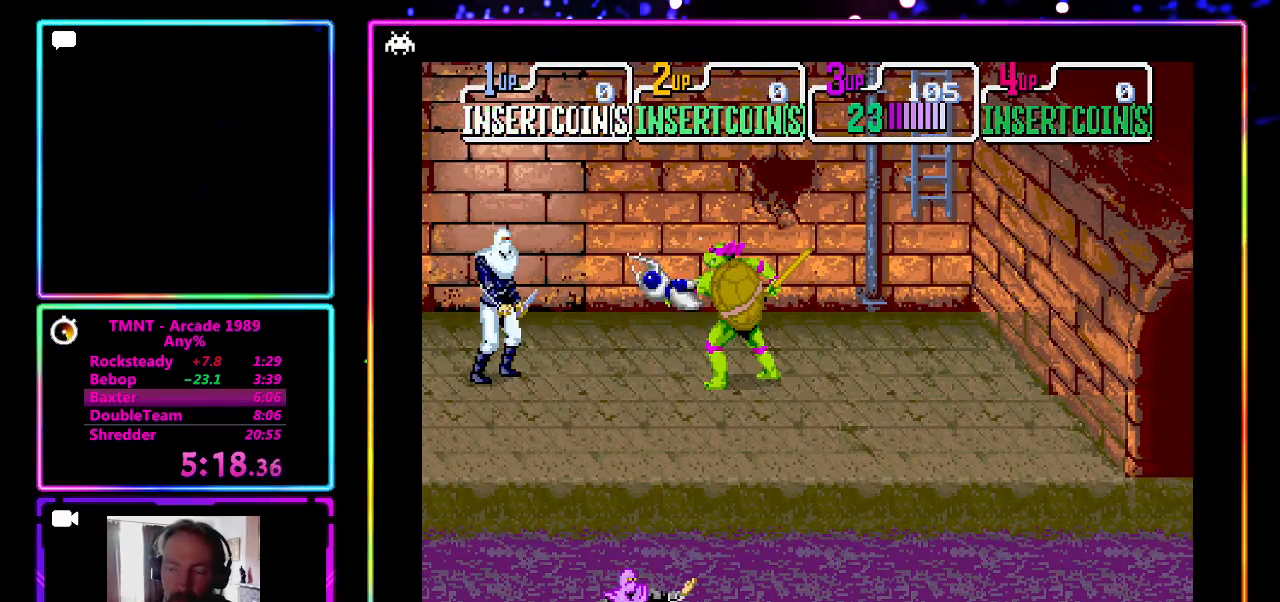
{"buttons": [], "left_stick": "left", "events": [[83, "CROSS", "up"], [83, "left_stick", "center"], [133, "left_stick", "left"], [150, "CROSS", "down"], [383, "CROSS", "up"]]}
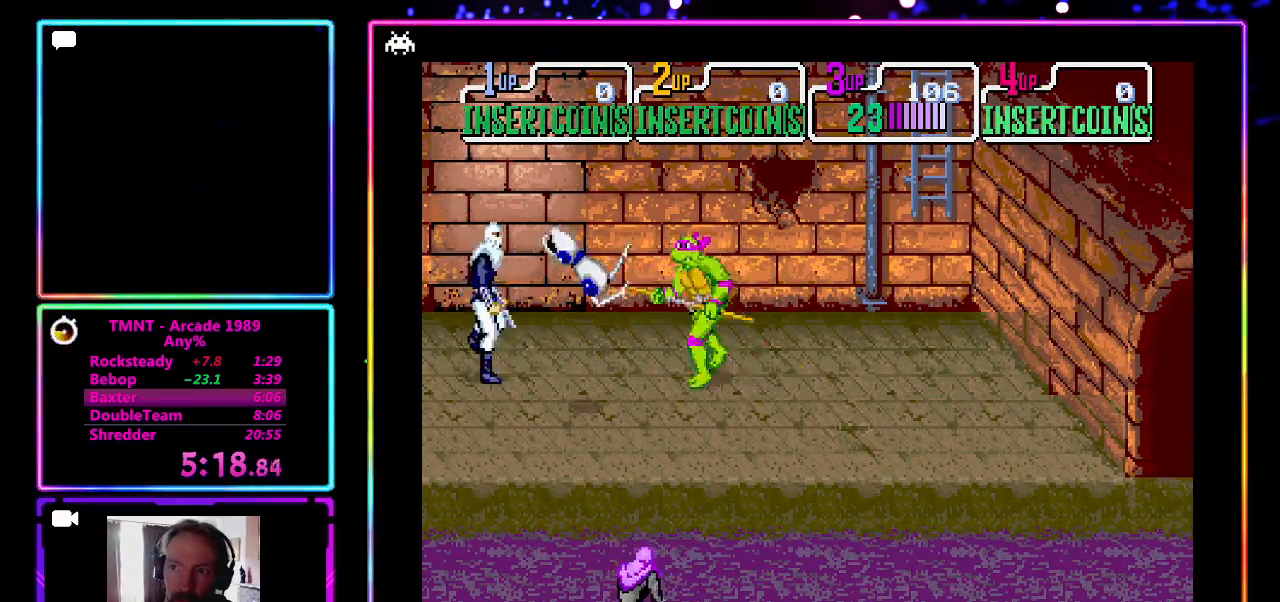
{"buttons": ["CROSS"], "left_stick": "left", "events": [[17, "CROSS", "down"], [67, "CROSS", "up"], [133, "CROSS", "down"], [250, "CROSS", "up"], [317, "CROSS", "down"], [433, "CROSS", "up"], [500, "CROSS", "down"]]}
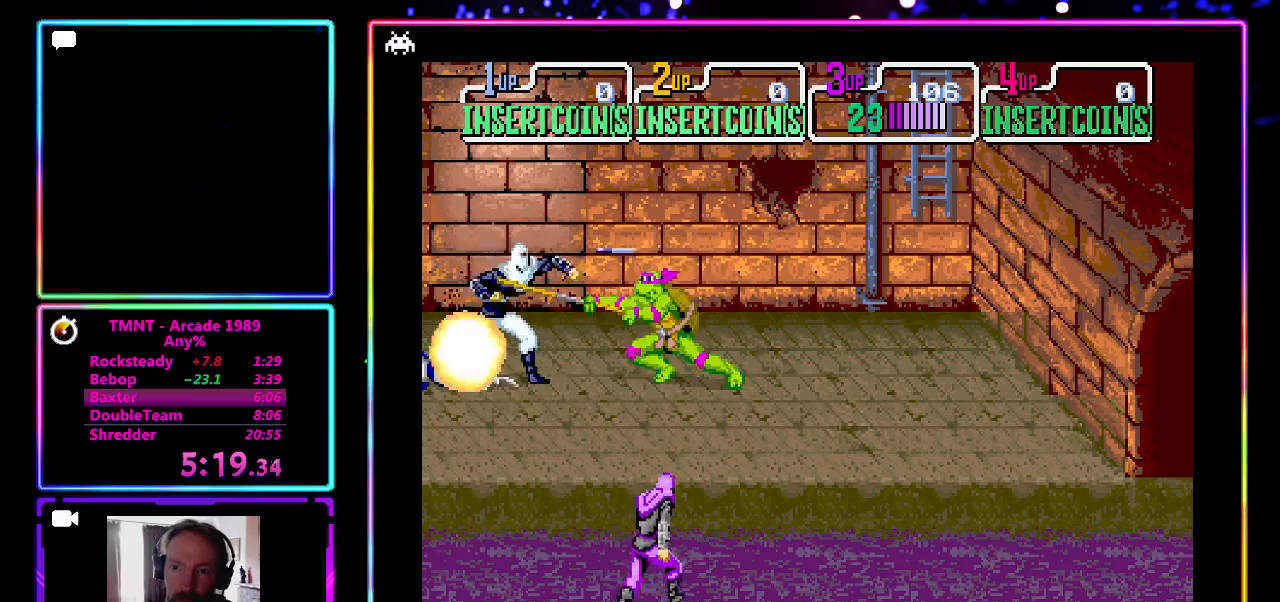
{"buttons": [], "left_stick": "center", "events": [[300, "CROSS", "up"], [400, "left_stick", "center"]]}
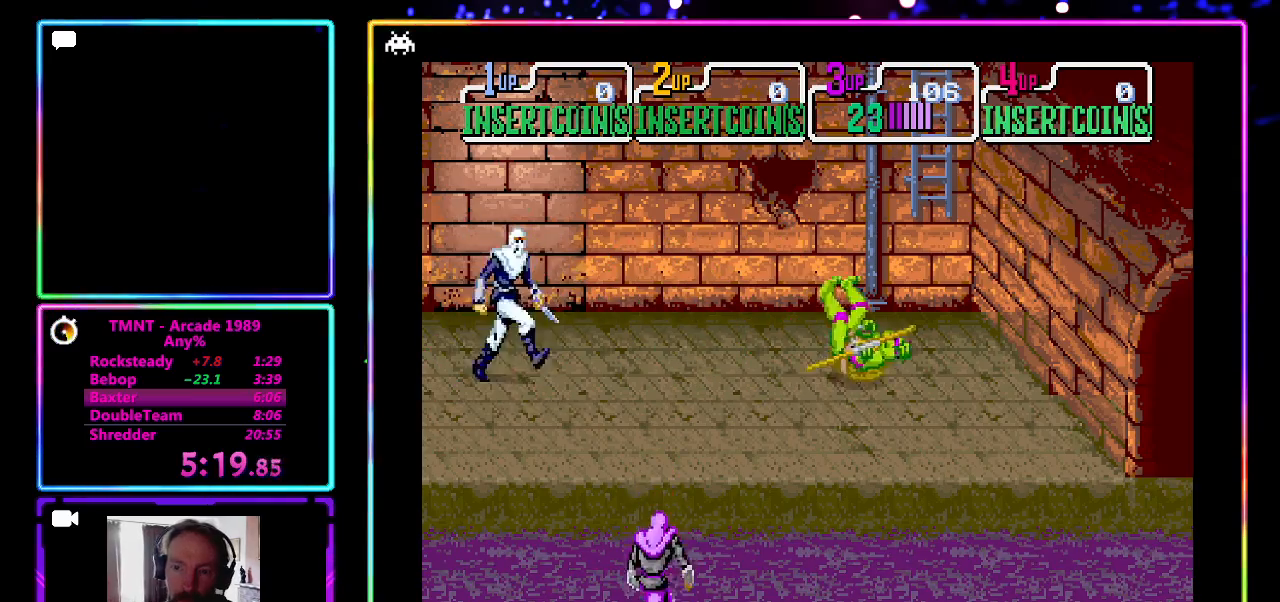
{"buttons": [], "left_stick": "center", "events": []}
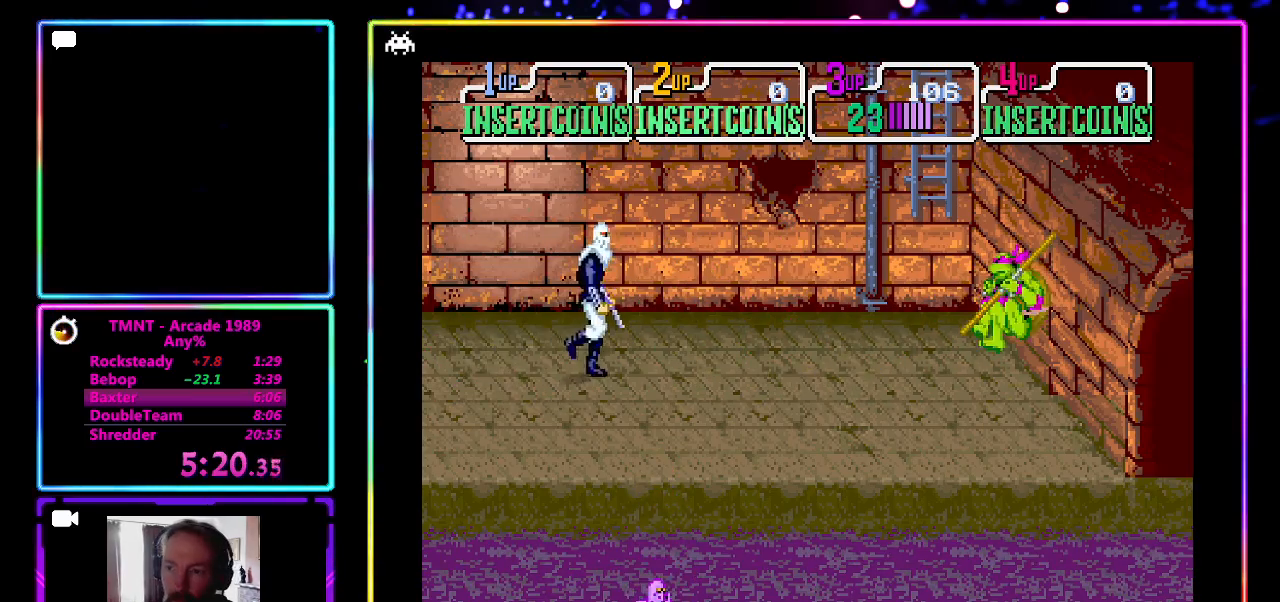
{"buttons": [], "left_stick": "left", "events": [[150, "left_stick", "left"]]}
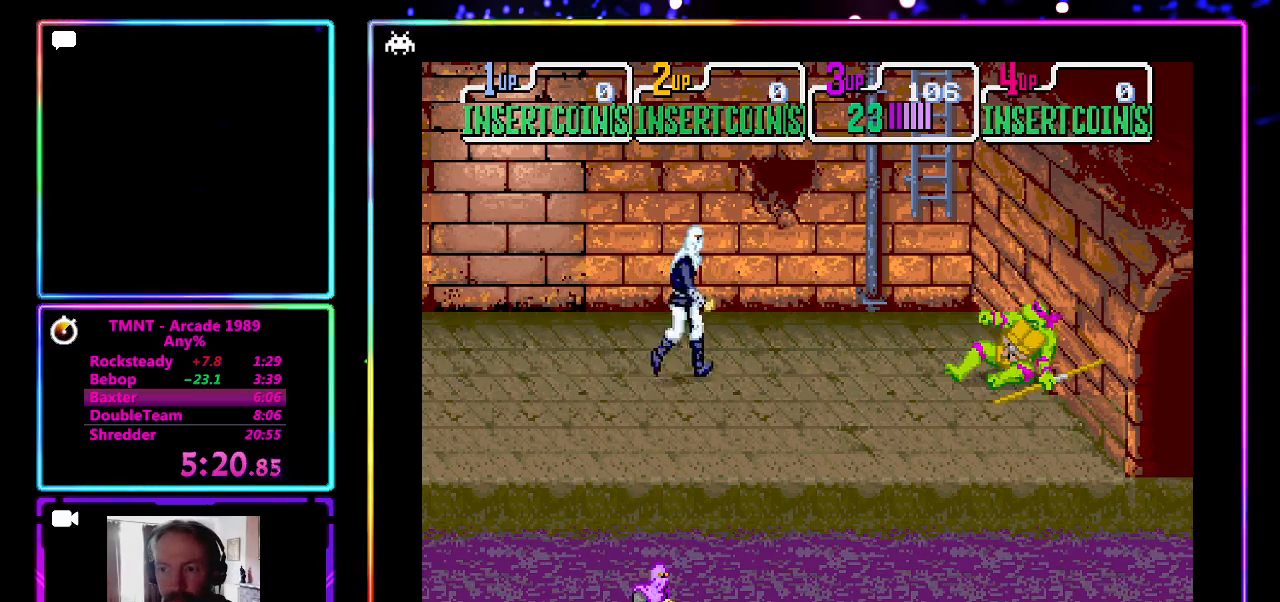
{"buttons": [], "left_stick": "left", "events": []}
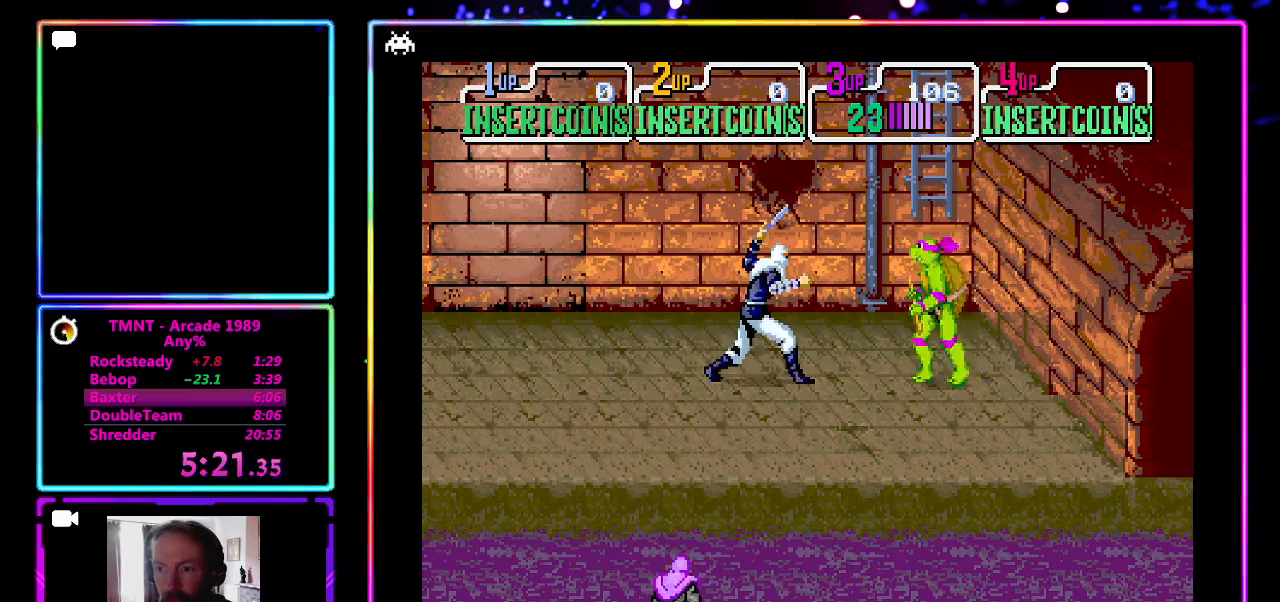
{"buttons": ["CROSS", "SQUARE"], "left_stick": "left", "events": [[17, "CROSS", "down"], [67, "SQUARE", "down"], [250, "CROSS", "up"], [250, "SQUARE", "up"], [433, "CROSS", "down"], [433, "SQUARE", "down"]]}
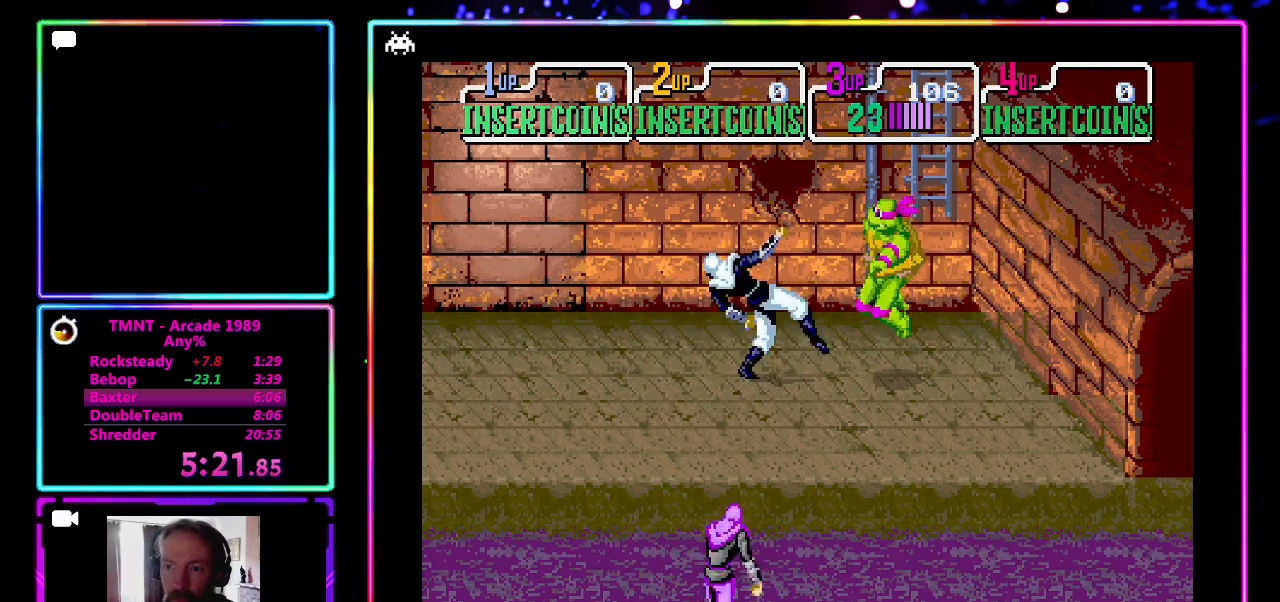
{"buttons": [], "left_stick": "left", "events": [[117, "CROSS", "up"], [117, "SQUARE", "up"]]}
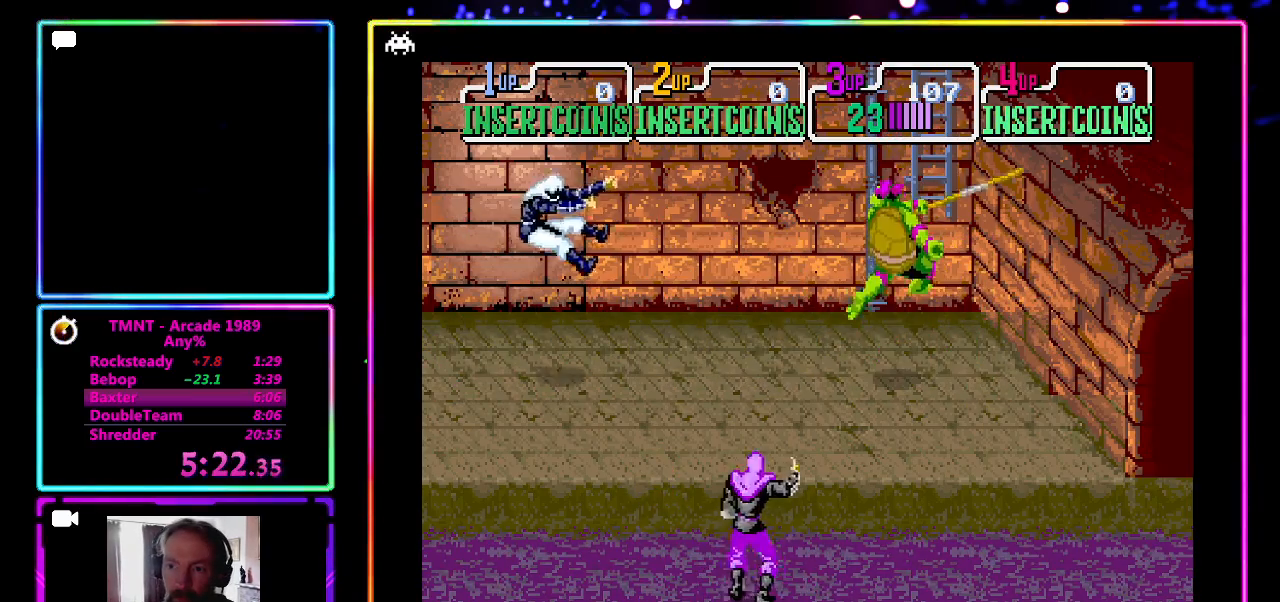
{"buttons": [], "left_stick": "center", "events": [[67, "left_stick", "center"]]}
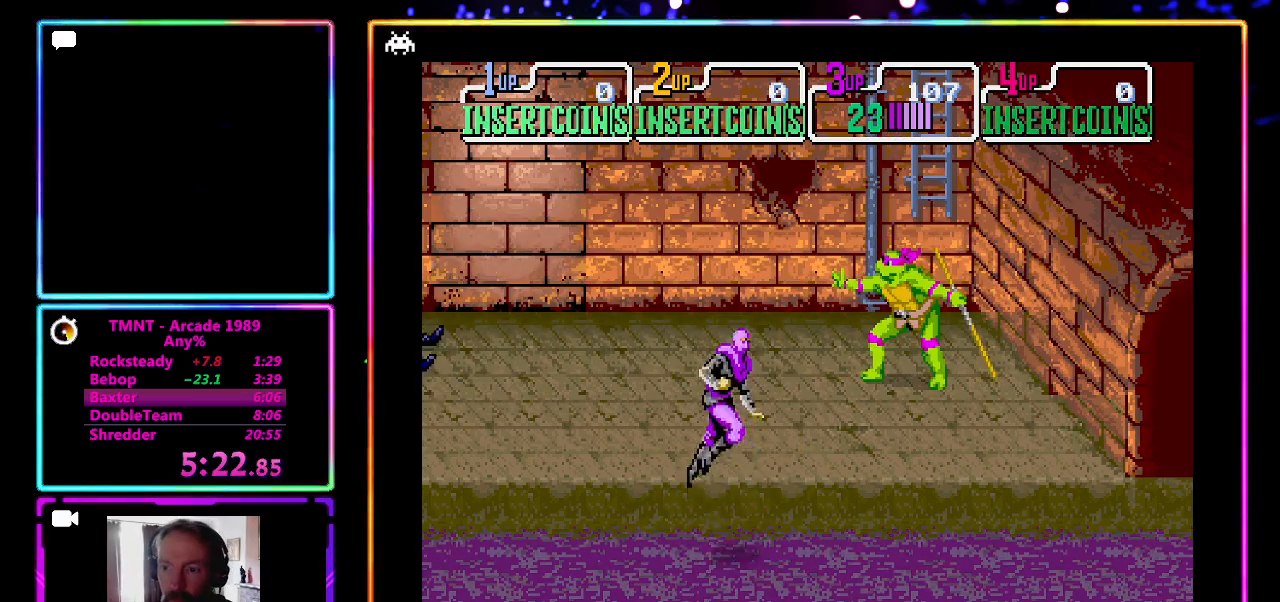
{"buttons": ["CROSS", "SQUARE"], "left_stick": "center", "events": [[50, "left_stick", "right"], [117, "left_stick", "down"], [333, "left_stick", "left"], [400, "CROSS", "down"], [450, "SQUARE", "down"], [500, "left_stick", "center"]]}
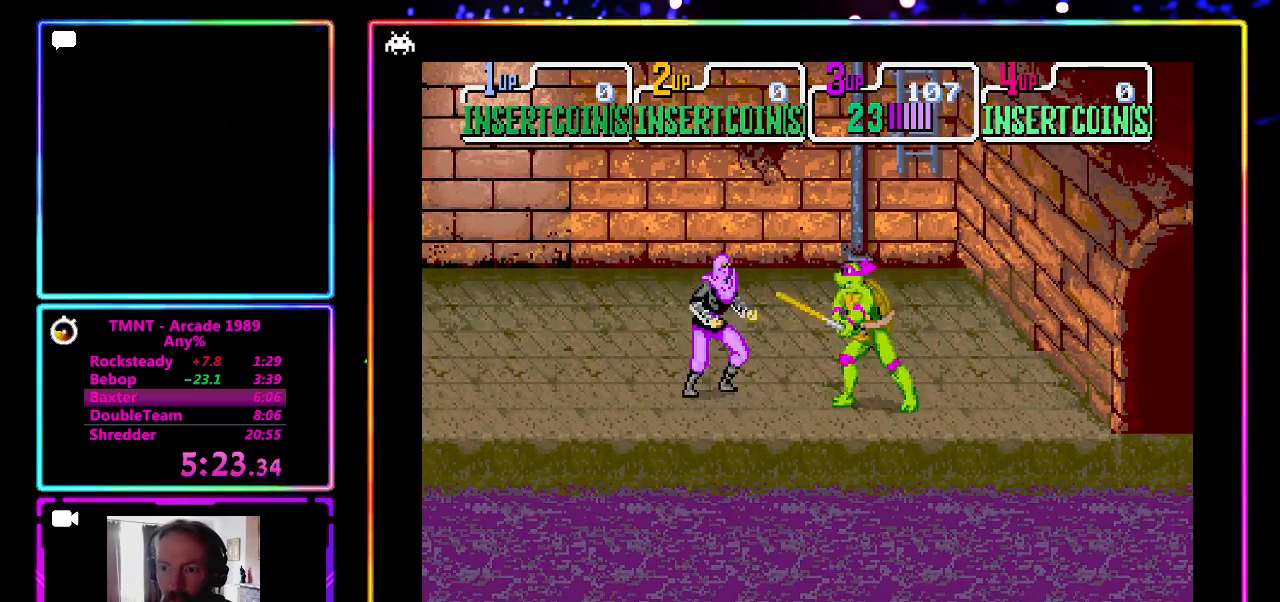
{"buttons": [], "left_stick": "right", "events": [[133, "CROSS", "up"], [133, "SQUARE", "up"], [450, "left_stick", "right"]]}
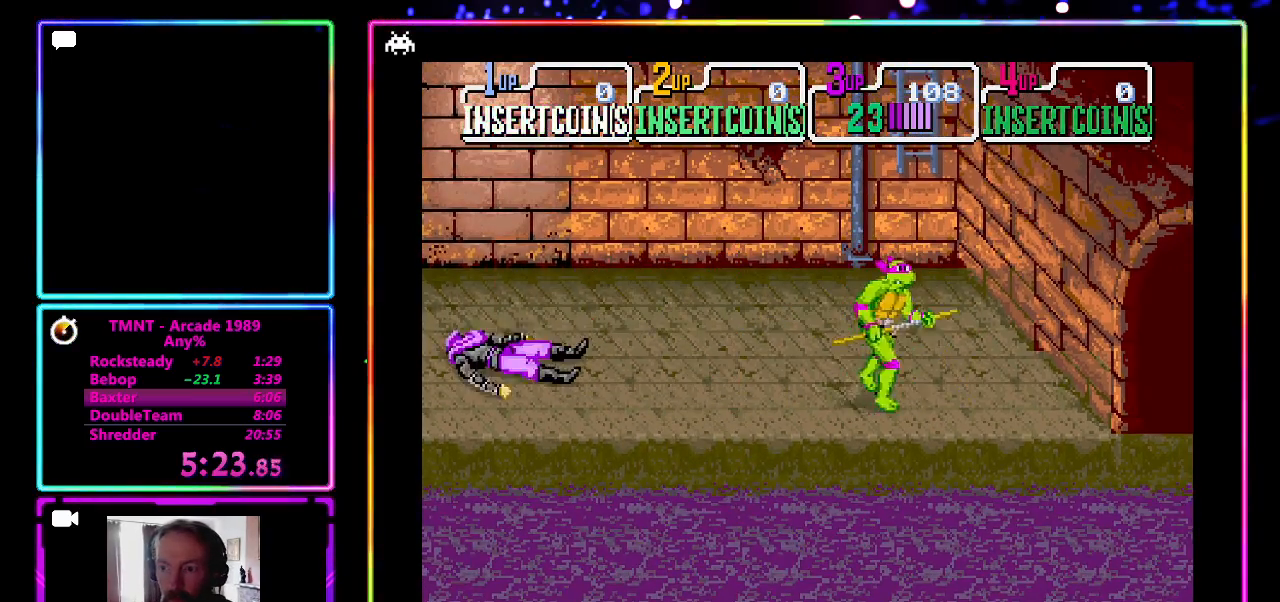
{"buttons": [], "left_stick": "center", "events": [[367, "left_stick", "down"], [417, "left_stick", "center"]]}
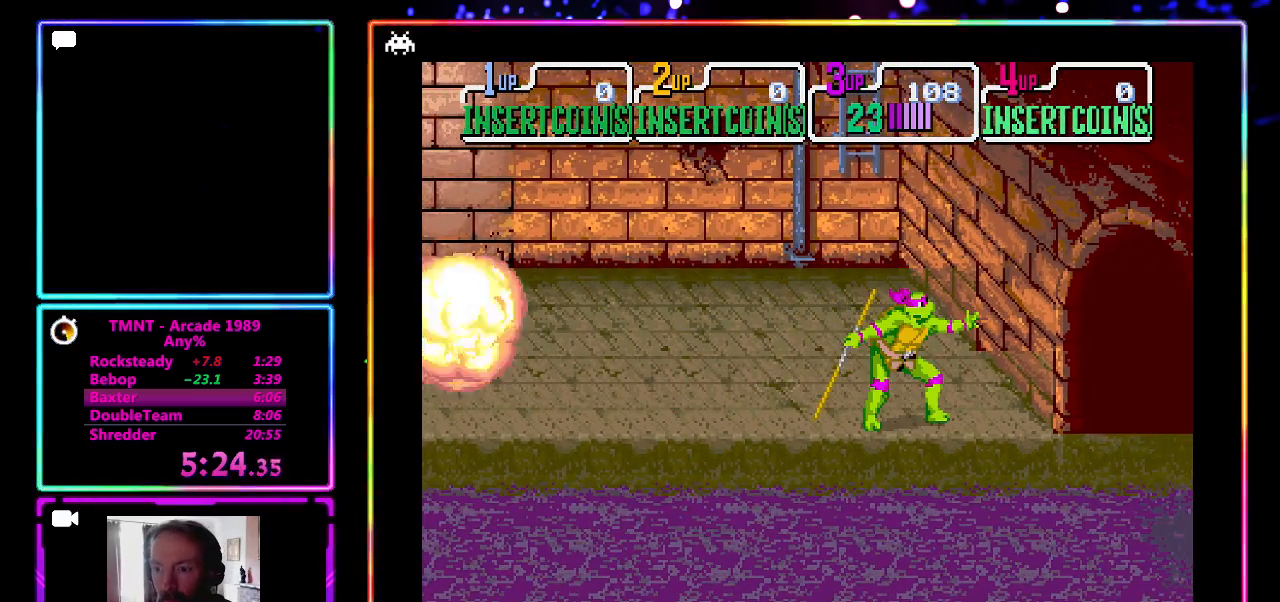
{"buttons": [], "left_stick": "center", "events": [[183, "left_stick", "down"], [250, "left_stick", "center"]]}
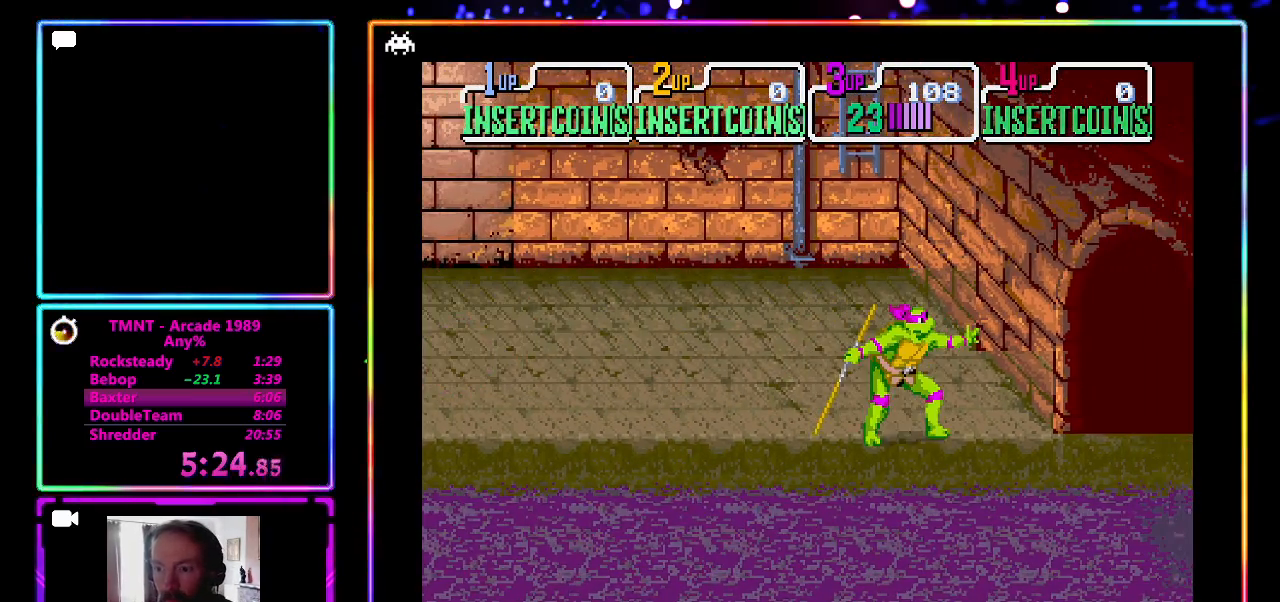
{"buttons": [], "left_stick": "center", "events": []}
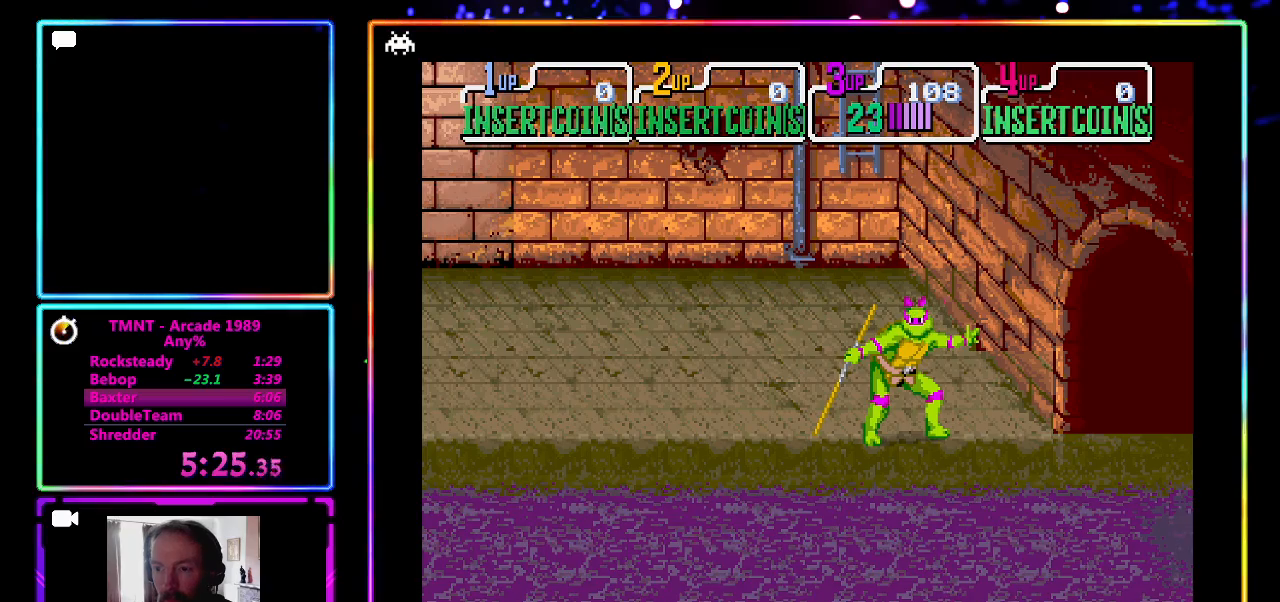
{"buttons": [], "left_stick": "center", "events": [[17, "left_stick", "right"], [117, "left_stick", "center"], [283, "left_stick", "left"], [450, "left_stick", "center"]]}
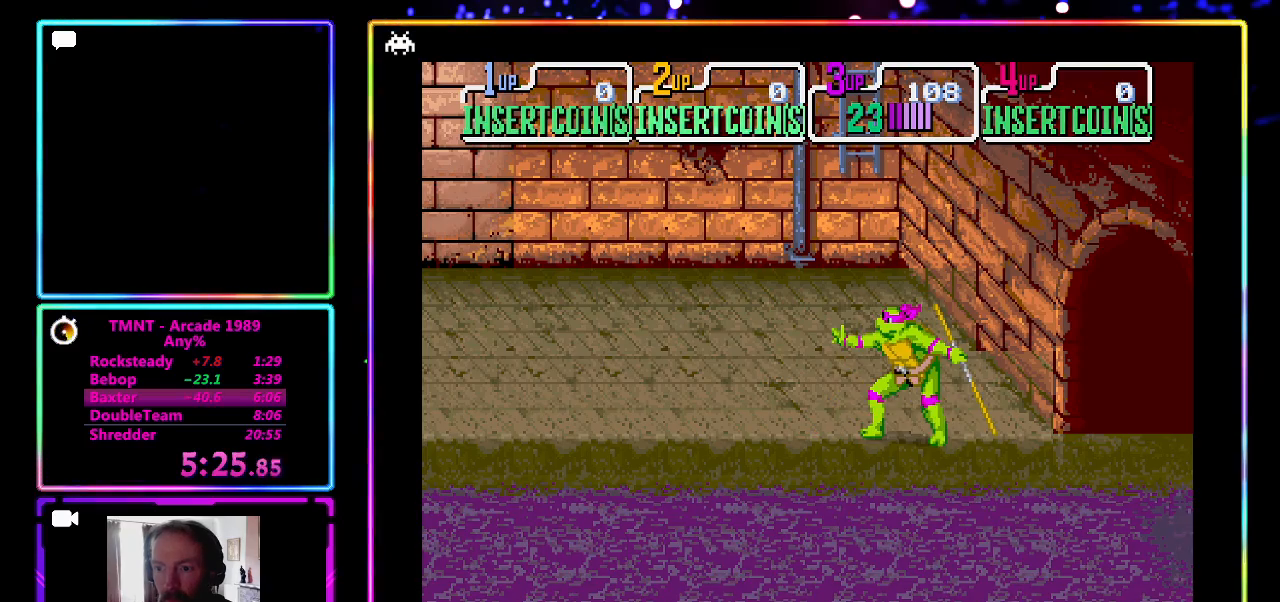
{"buttons": [], "left_stick": "center", "events": []}
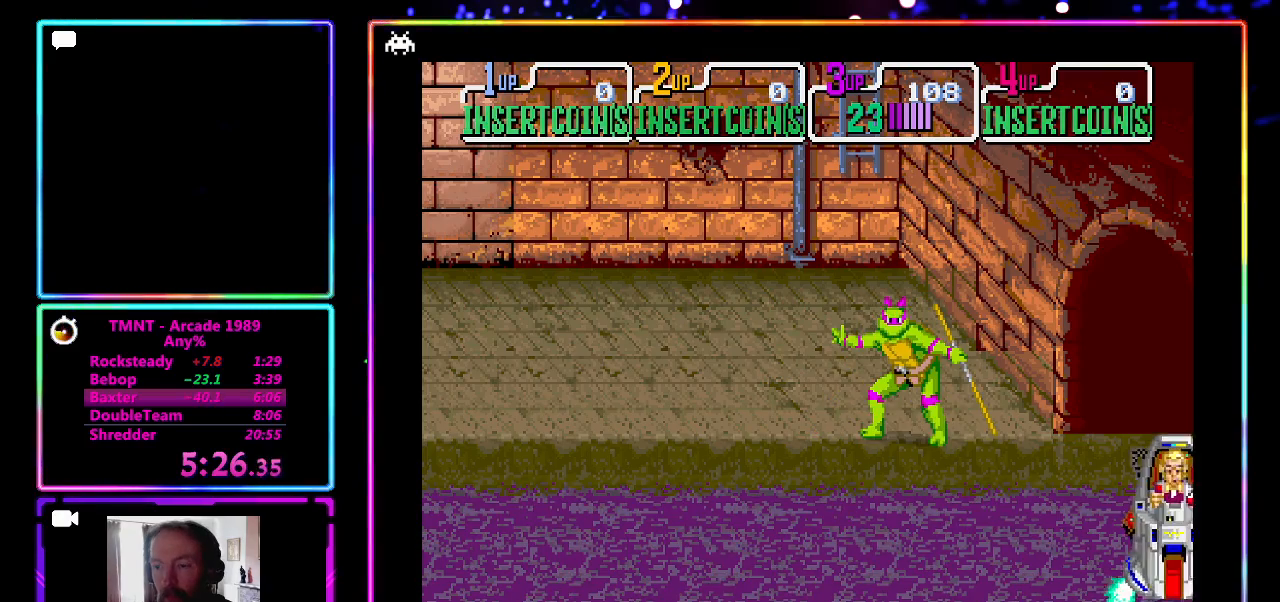
{"buttons": [], "left_stick": "center", "events": []}
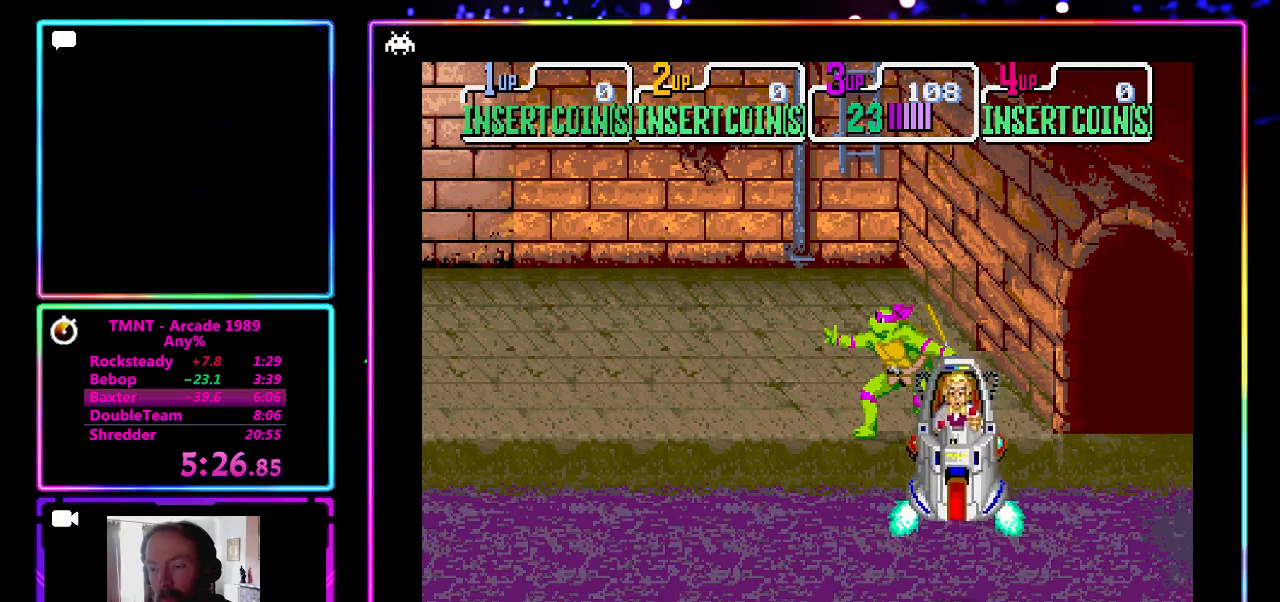
{"buttons": [], "left_stick": "center", "events": []}